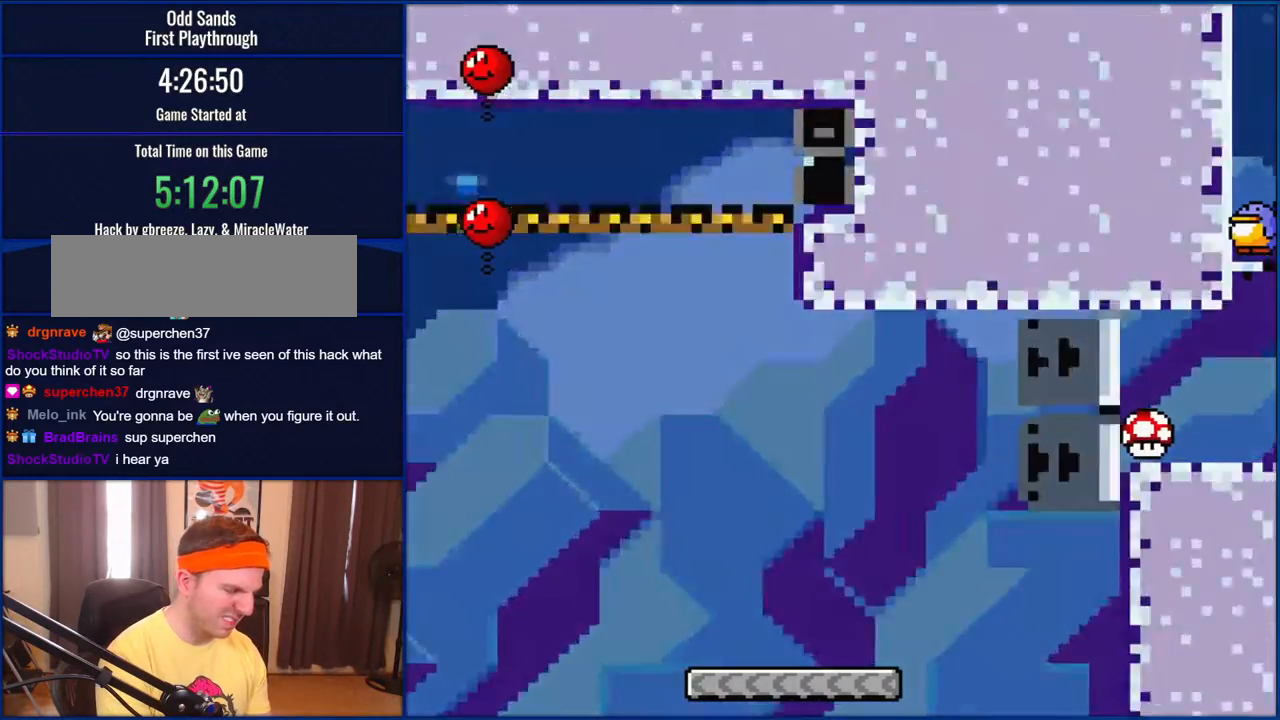
Gameplay with a controller (Nintendo layout); each line is a JSON object with the inputs held at the frame after it. "events" lists button and stick changes between this image and that frame as [ms after this image, input, new state], when the widget could be followed in between. Not read: L1 L3 R1 R3.
{"buttons": ["B", "Y"], "events": [[100, "DPAD_RIGHT", "up"]]}
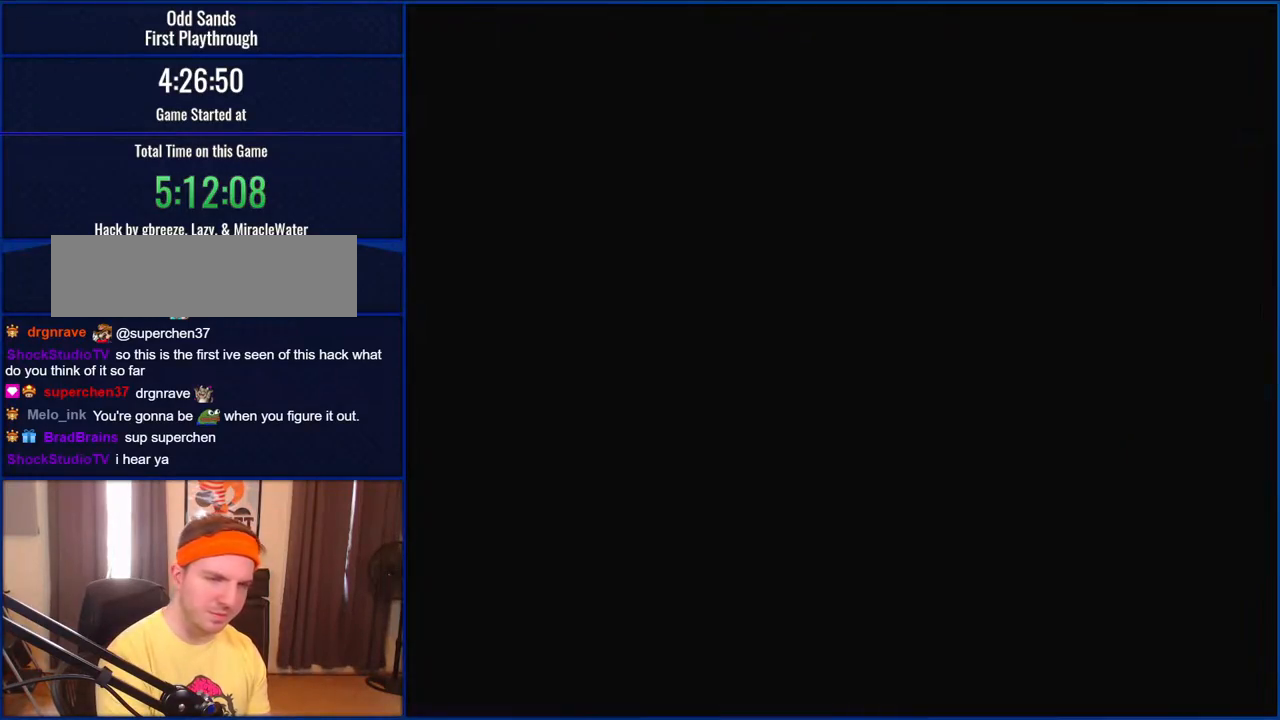
{"buttons": ["Y"], "events": [[333, "B", "up"]]}
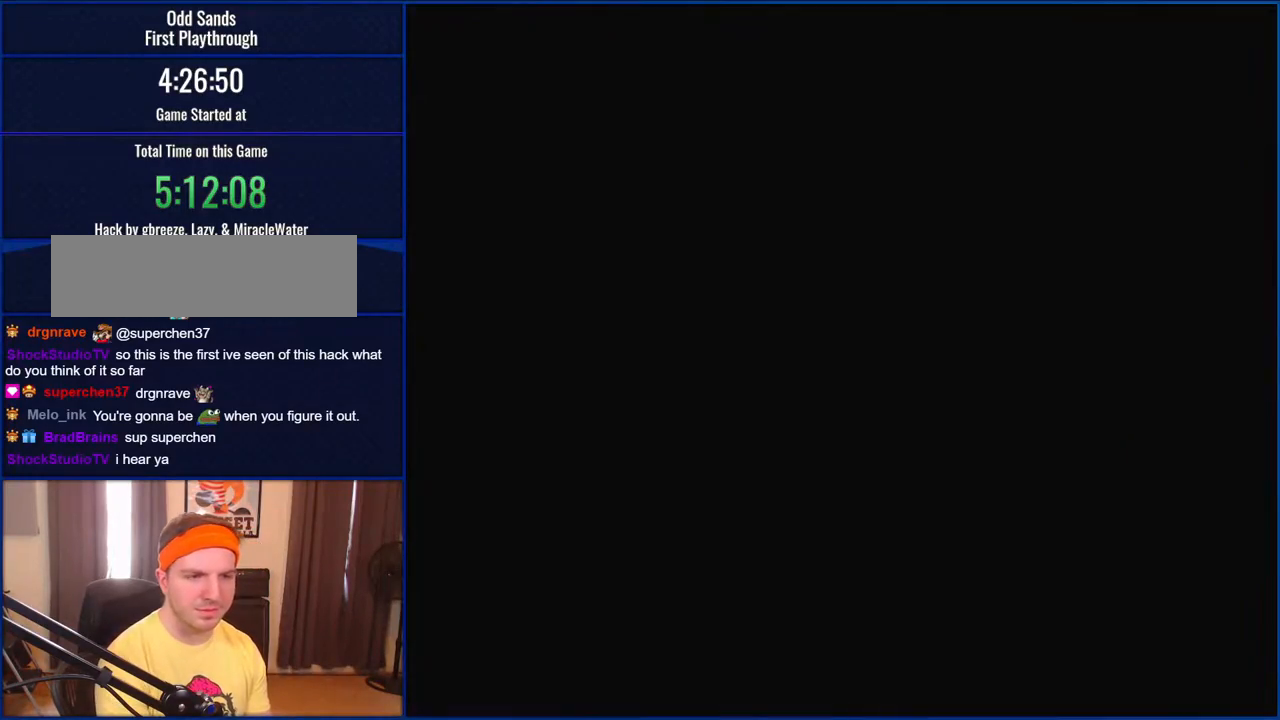
{"buttons": ["Y"], "events": []}
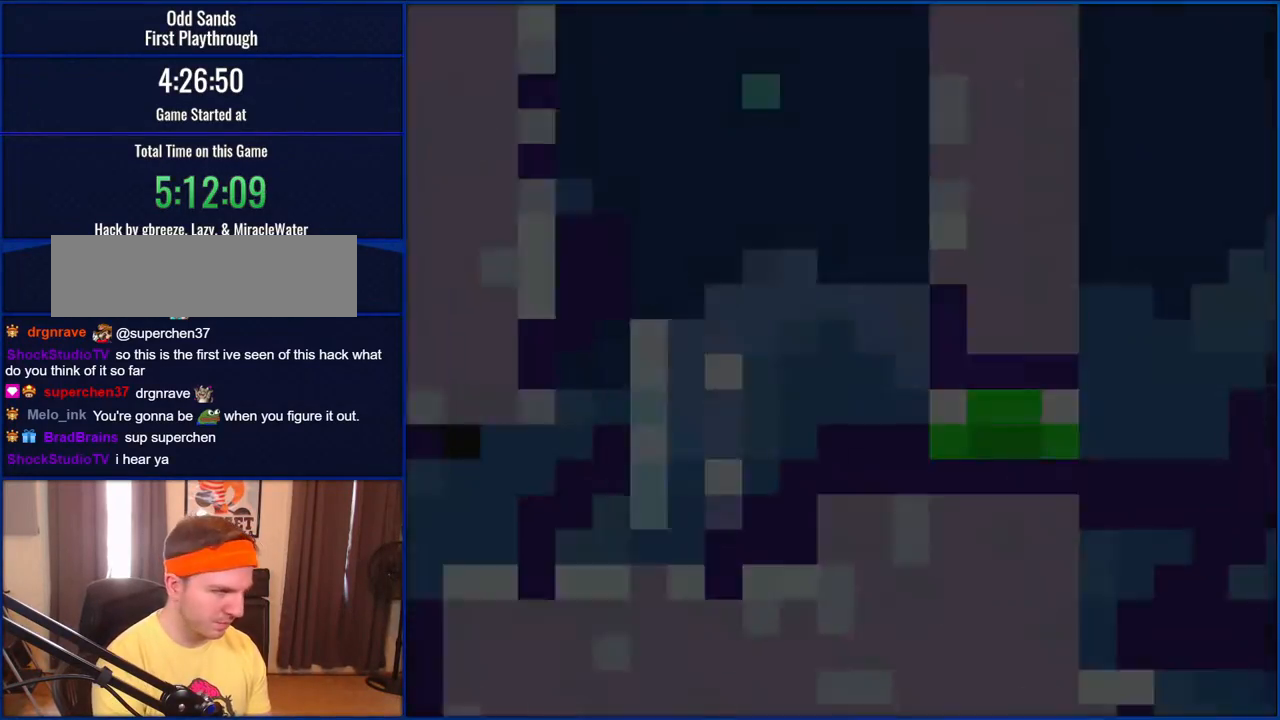
{"buttons": ["Y"], "events": []}
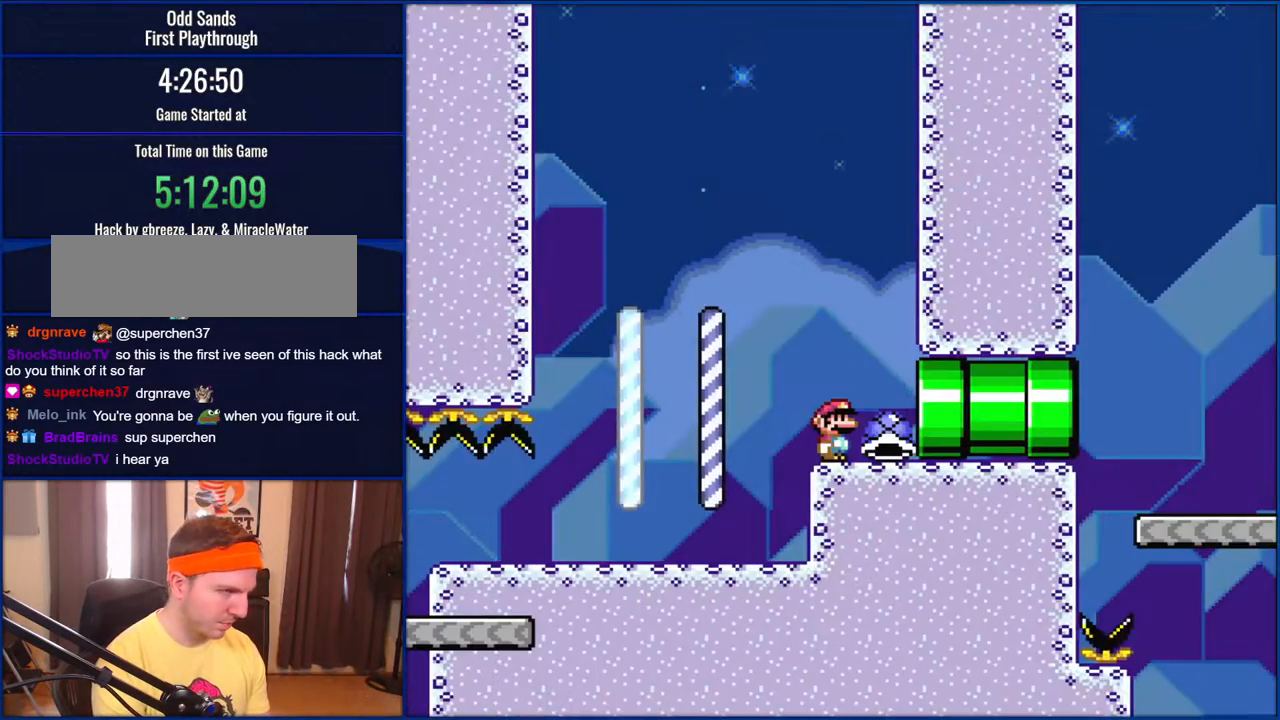
{"buttons": ["Y", "DPAD_RIGHT"], "events": [[283, "DPAD_RIGHT", "down"]]}
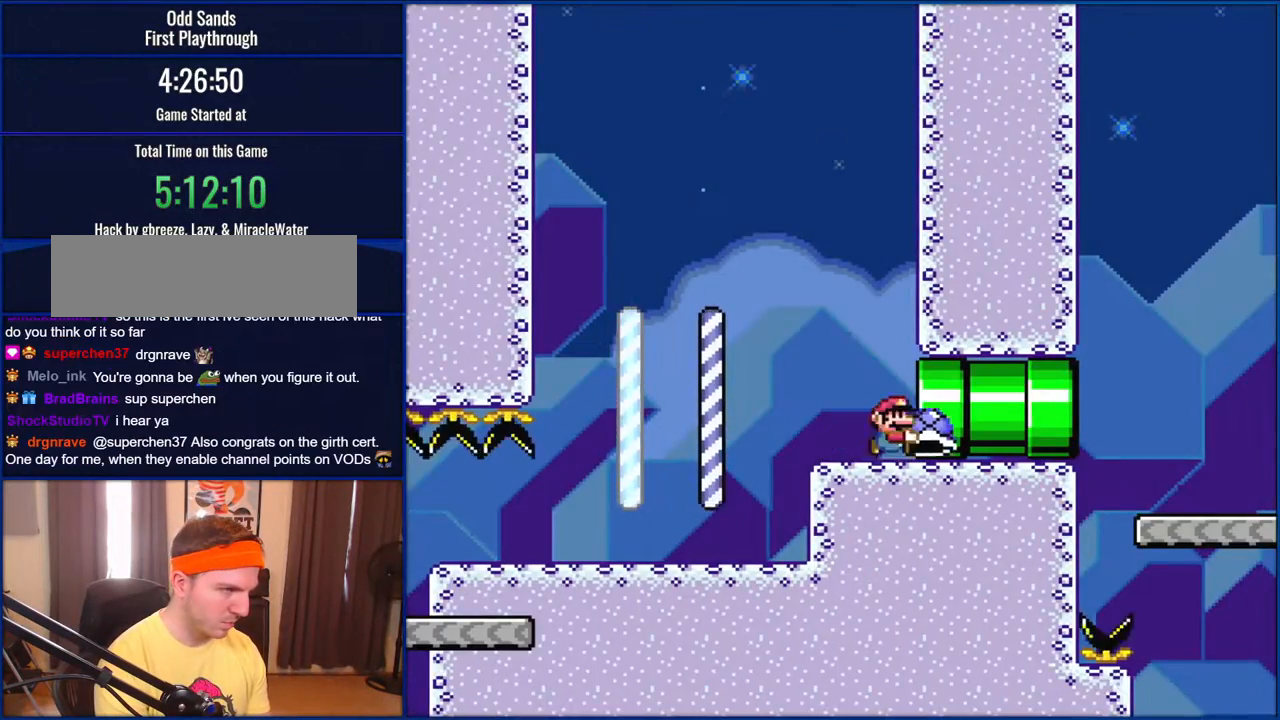
{"buttons": ["Y", "DPAD_RIGHT"], "events": []}
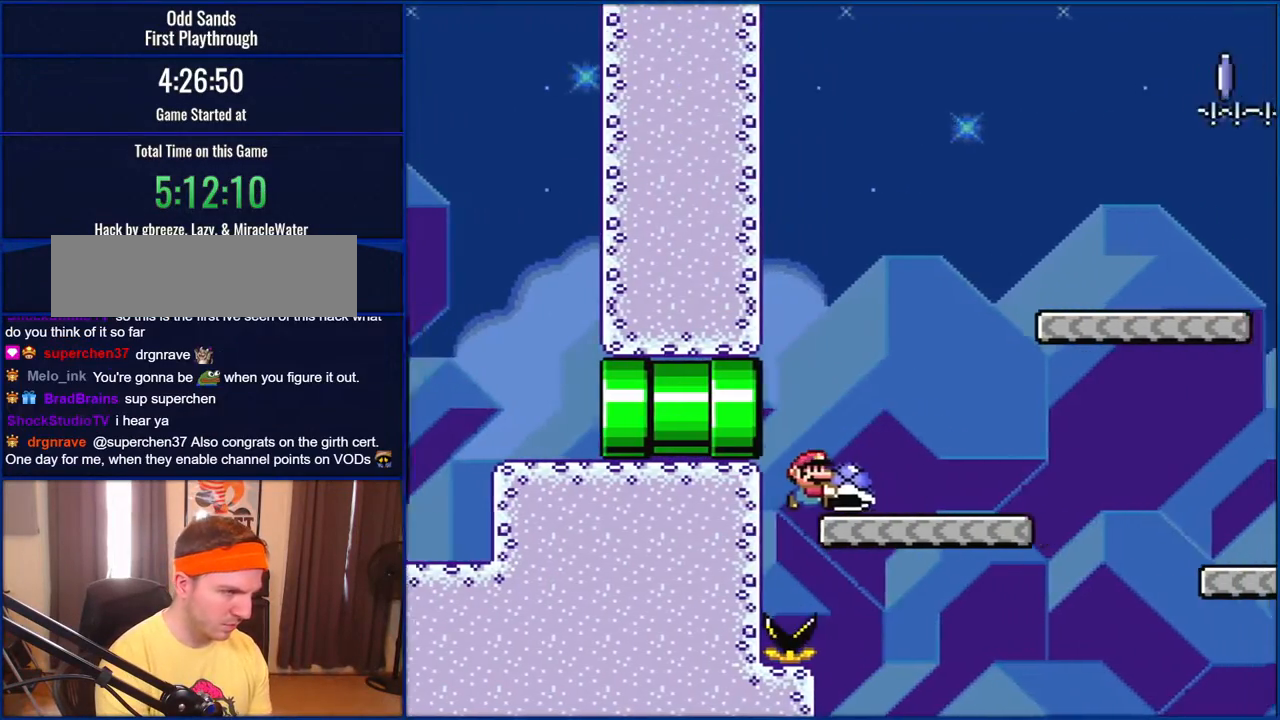
{"buttons": ["A", "B", "Y"], "events": [[183, "B", "down"], [483, "A", "down"], [483, "DPAD_RIGHT", "up"]]}
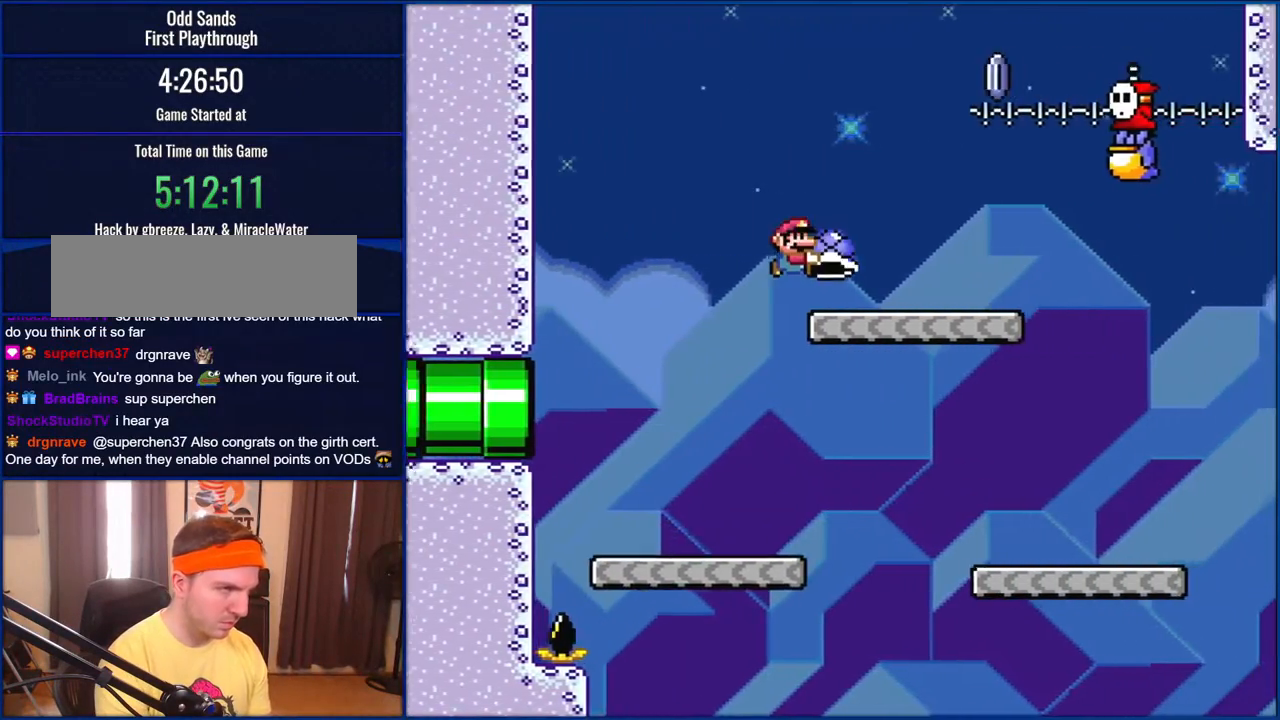
{"buttons": ["B", "Y", "DPAD_RIGHT"], "events": [[17, "A", "up"], [17, "DPAD_RIGHT", "down"], [50, "B", "up"], [283, "B", "down"], [283, "DPAD_RIGHT", "up"], [283, "DPAD_UP", "down"], [317, "DPAD_LEFT", "down"], [317, "DPAD_UP", "up"], [450, "DPAD_LEFT", "up"], [450, "DPAD_UP", "down"], [483, "DPAD_RIGHT", "down"], [483, "DPAD_UP", "up"]]}
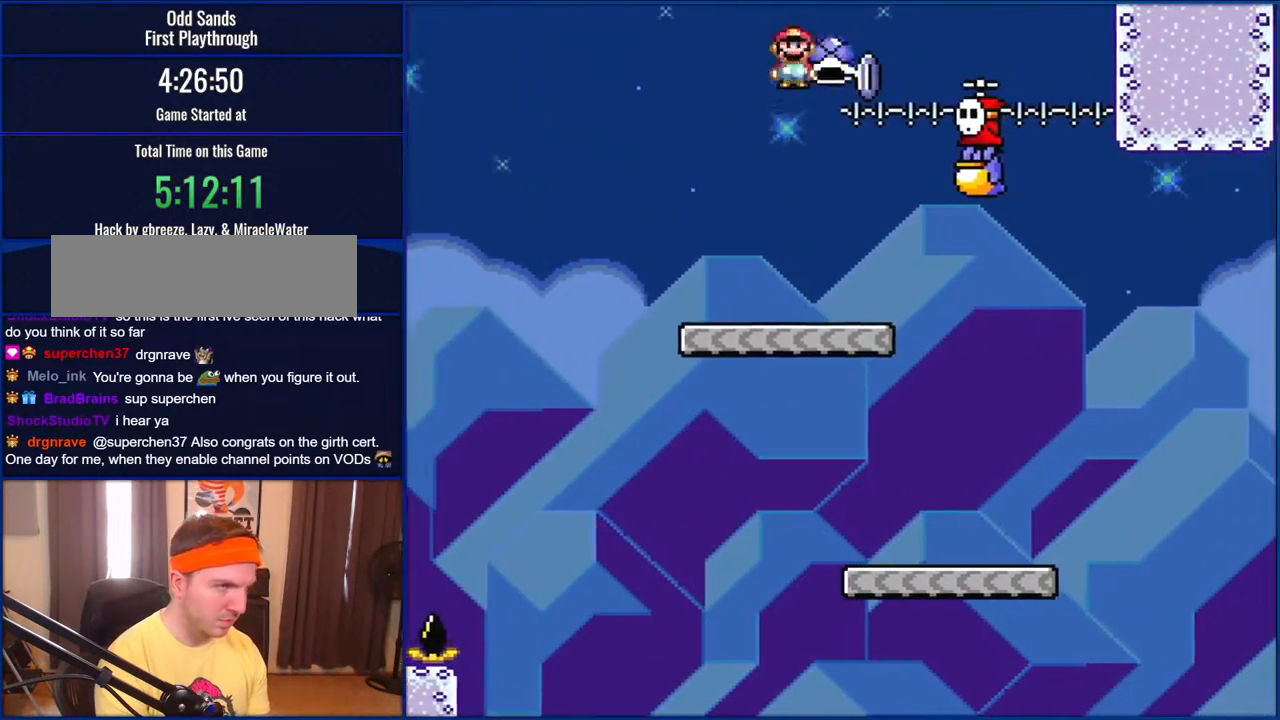
{"buttons": ["Y", "DPAD_RIGHT"], "events": [[50, "DPAD_RIGHT", "up"], [83, "B", "up"], [150, "Y", "up"], [283, "Y", "down"], [483, "DPAD_RIGHT", "down"]]}
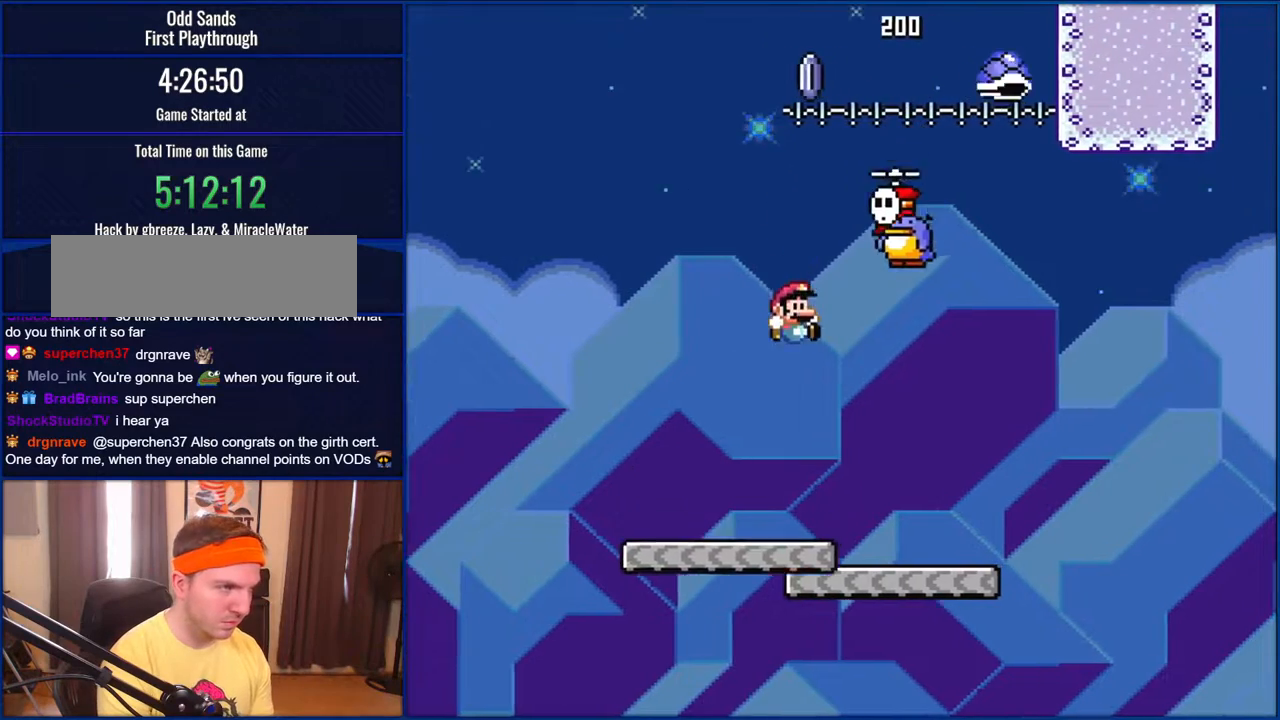
{"buttons": ["B", "Y"], "events": [[350, "DPAD_RIGHT", "up"], [383, "DPAD_LEFT", "down"], [417, "DPAD_LEFT", "up"], [450, "B", "down"]]}
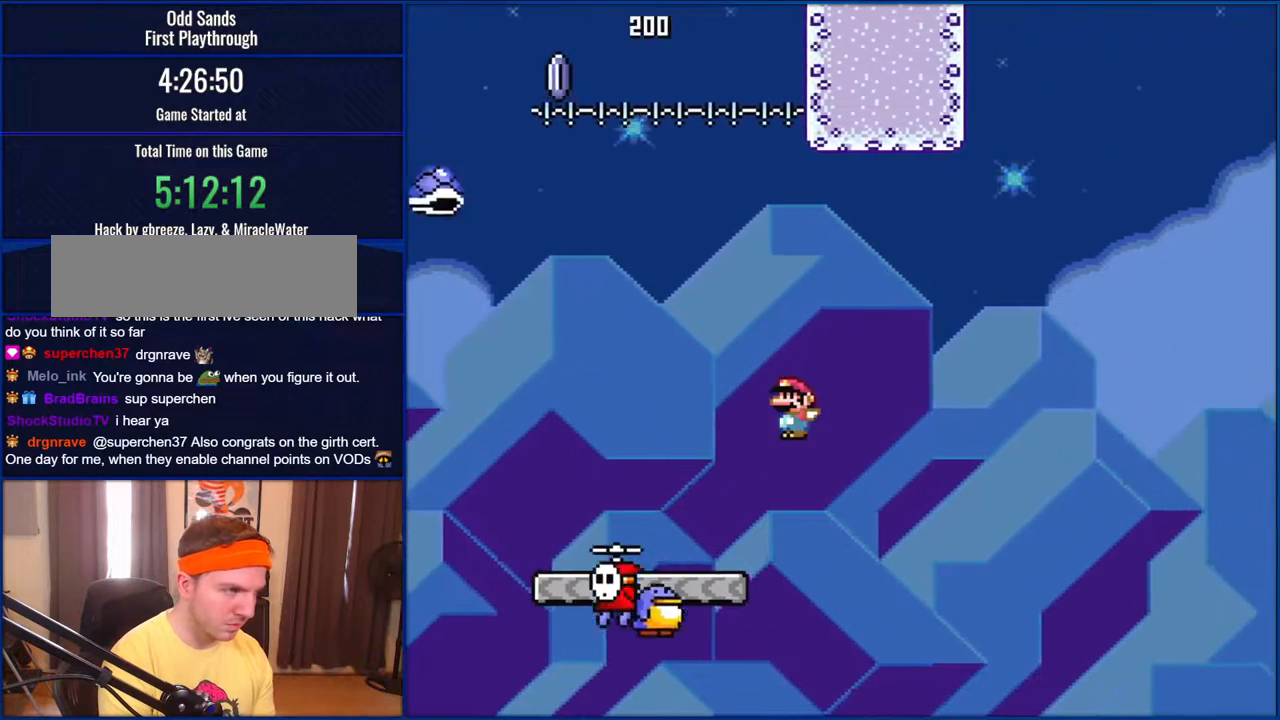
{"buttons": ["B", "Y"], "events": []}
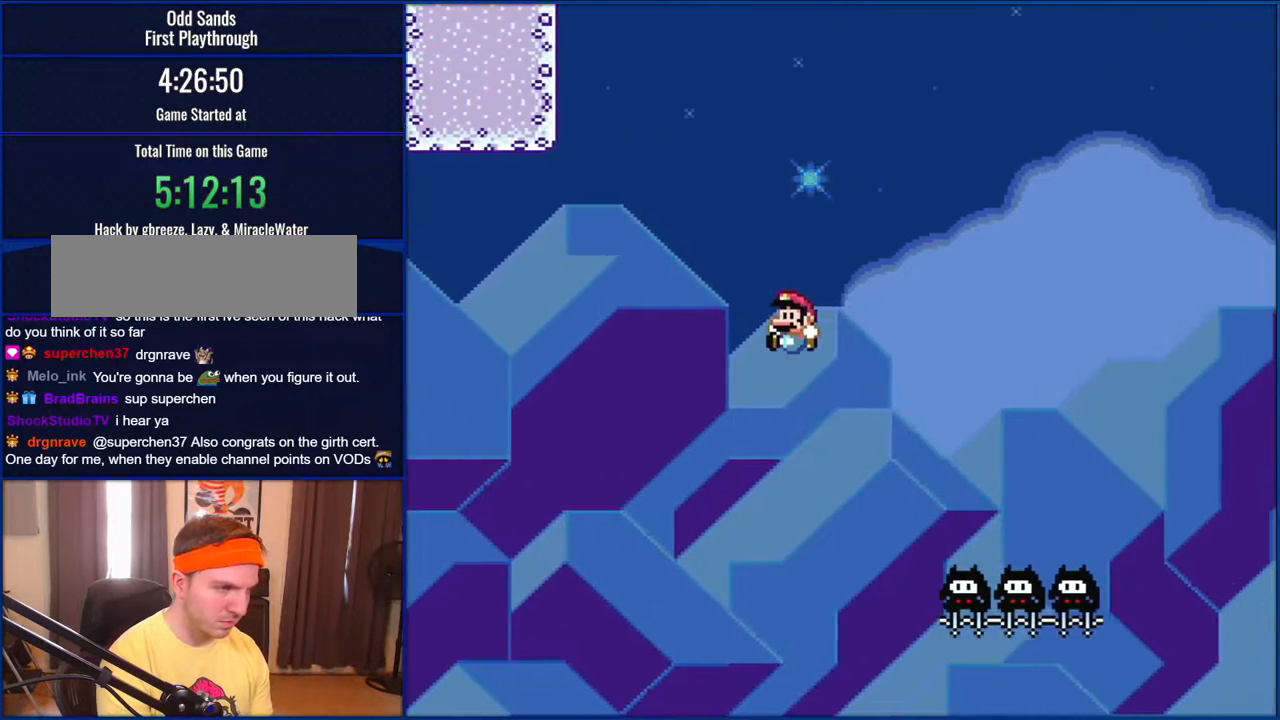
{"buttons": ["B", "Y"], "events": []}
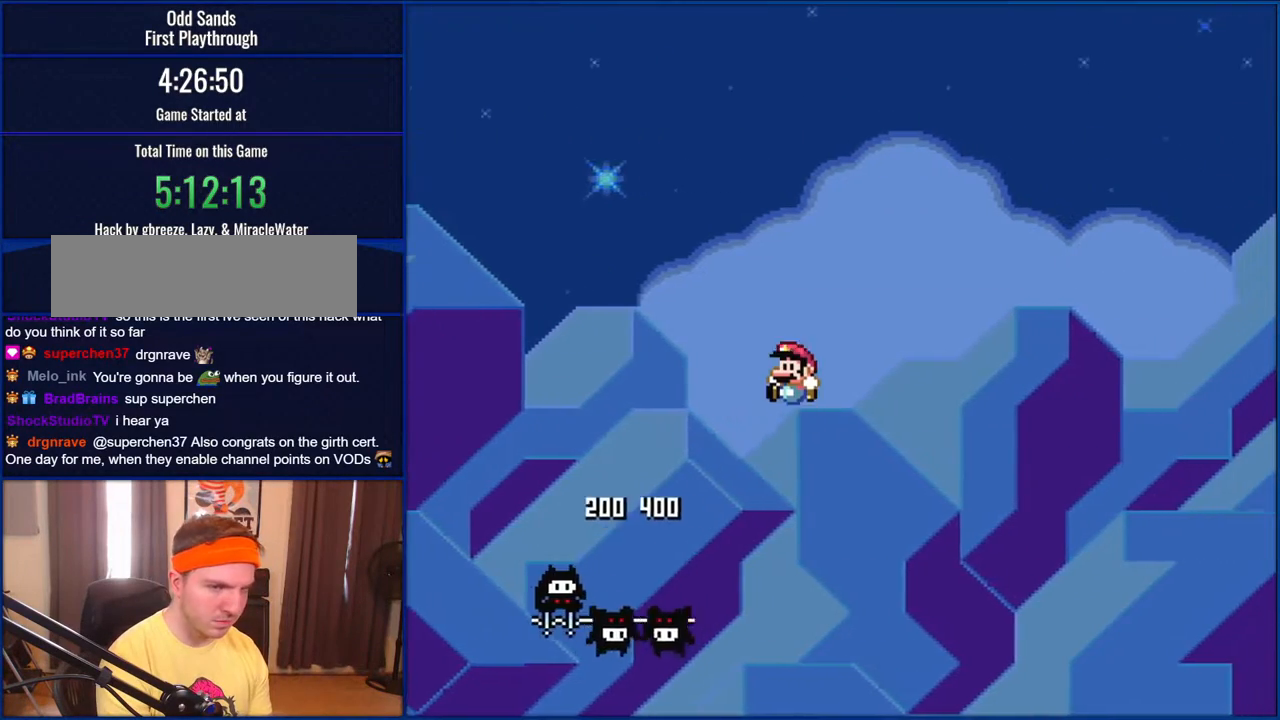
{"buttons": ["B", "Y"], "events": []}
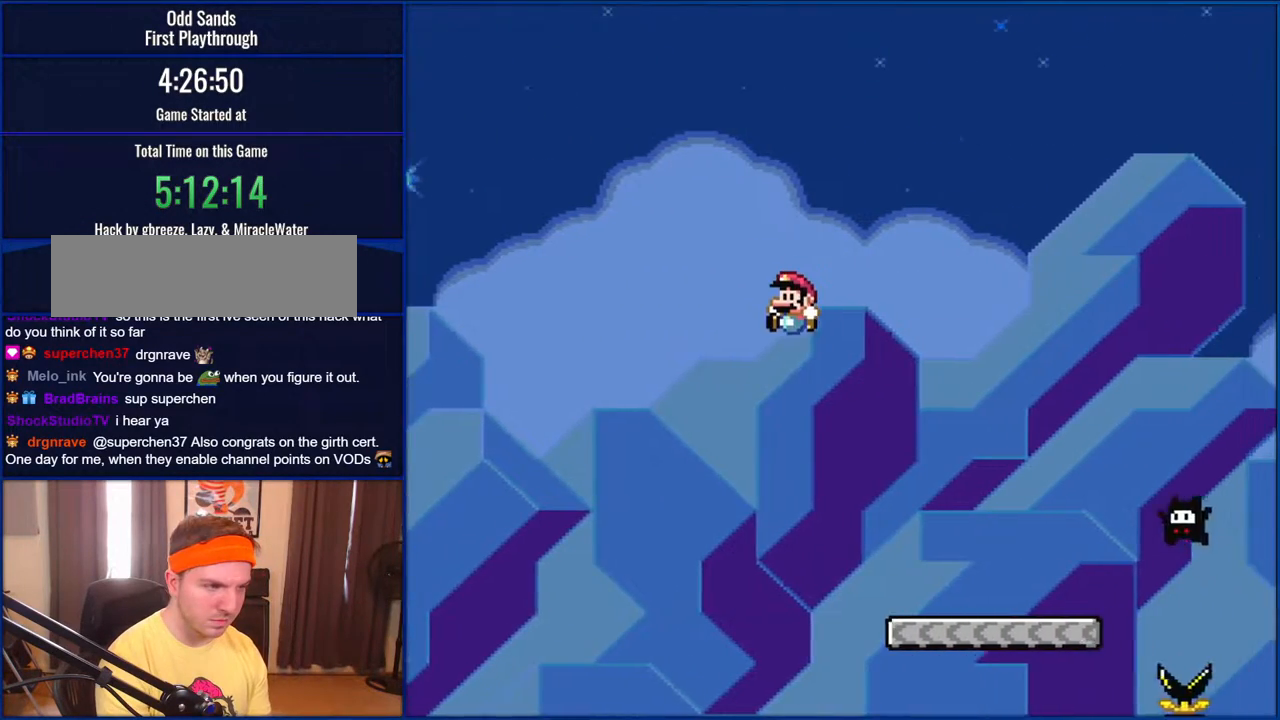
{"buttons": ["B", "Y"], "events": [[117, "DPAD_LEFT", "down"], [317, "DPAD_LEFT", "up"]]}
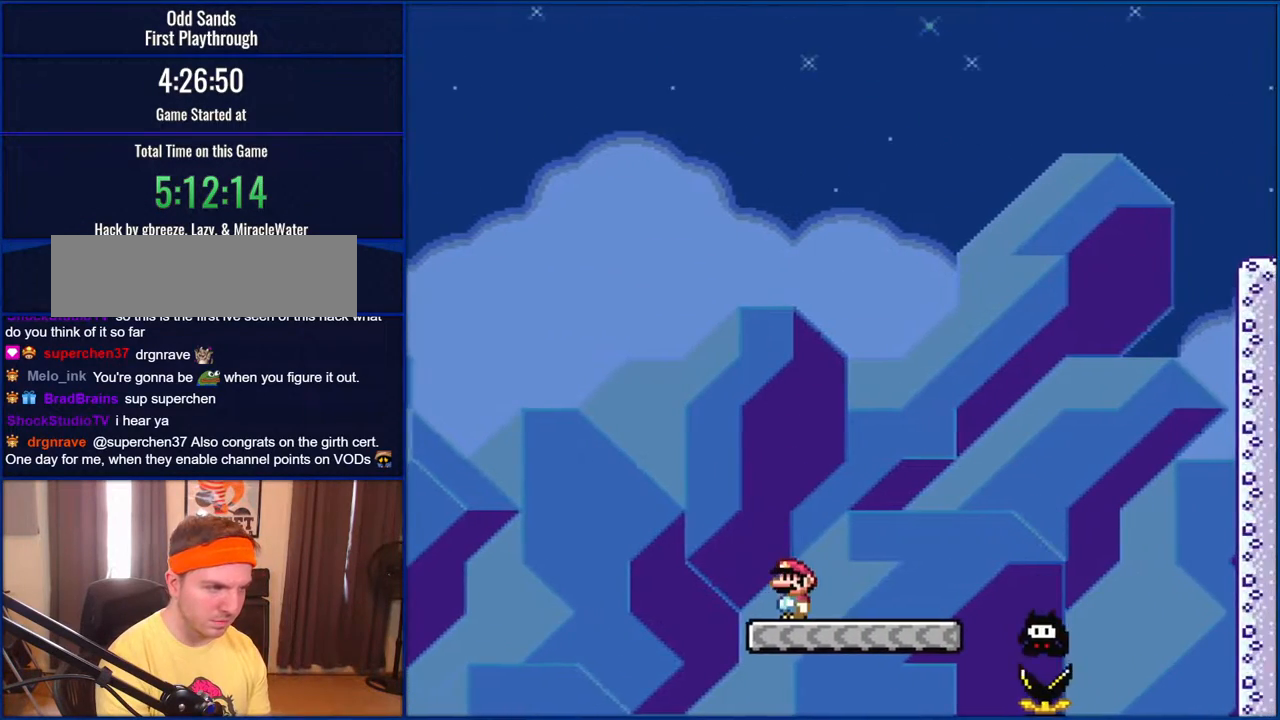
{"buttons": ["B", "Y", "DPAD_RIGHT"], "events": [[117, "DPAD_RIGHT", "down"], [133, "B", "up"], [483, "B", "down"]]}
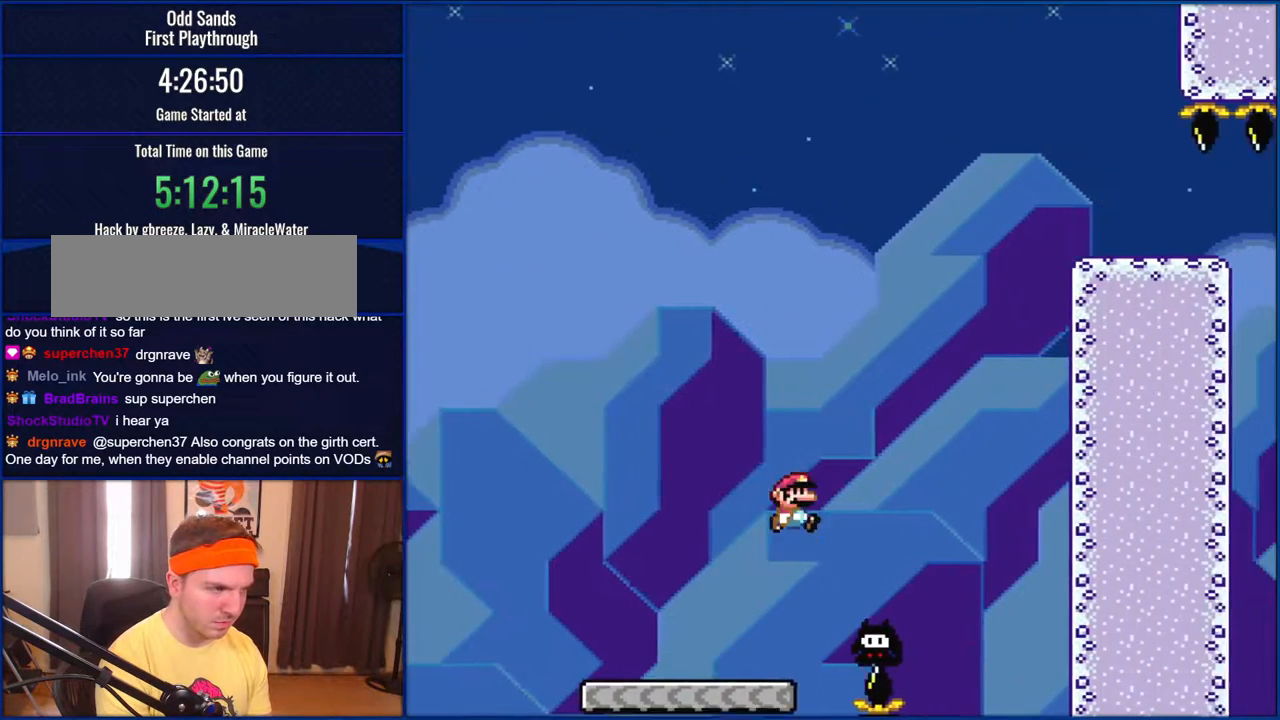
{"buttons": ["B", "Y"], "events": [[117, "DPAD_RIGHT", "up"], [167, "DPAD_LEFT", "down"], [317, "DPAD_LEFT", "up"]]}
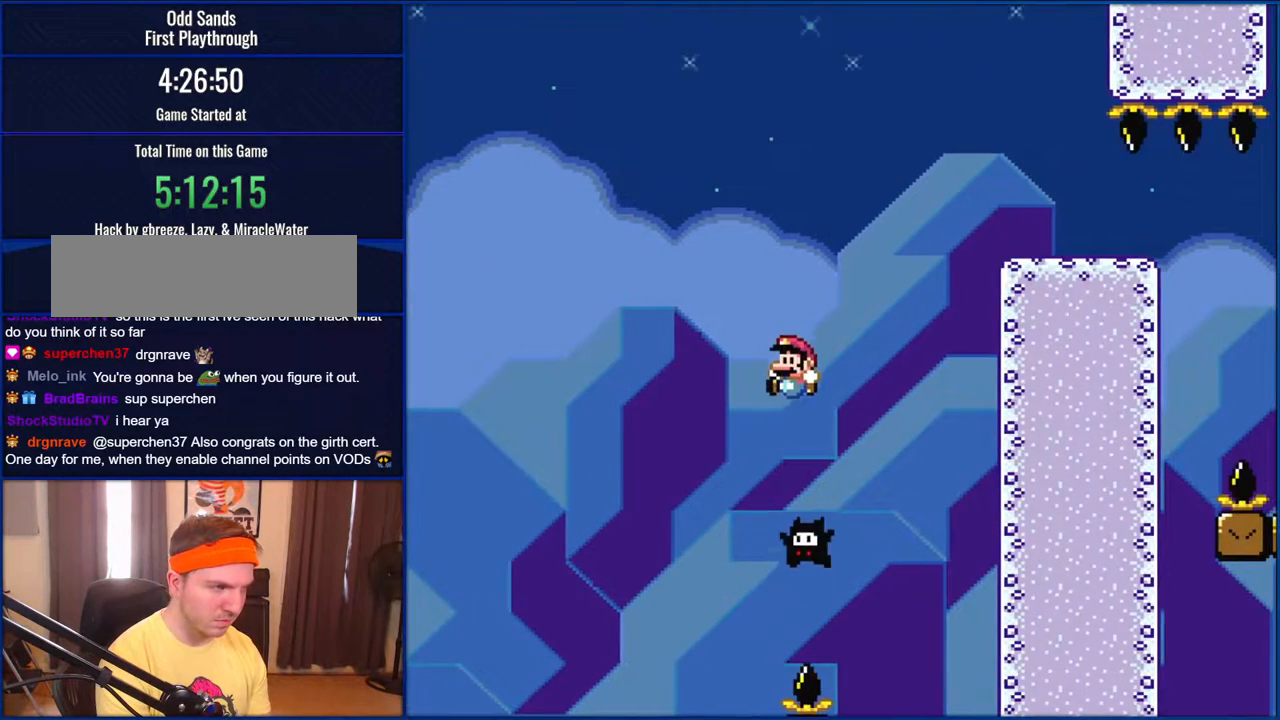
{"buttons": ["B", "Y", "DPAD_RIGHT"], "events": [[217, "DPAD_RIGHT", "down"]]}
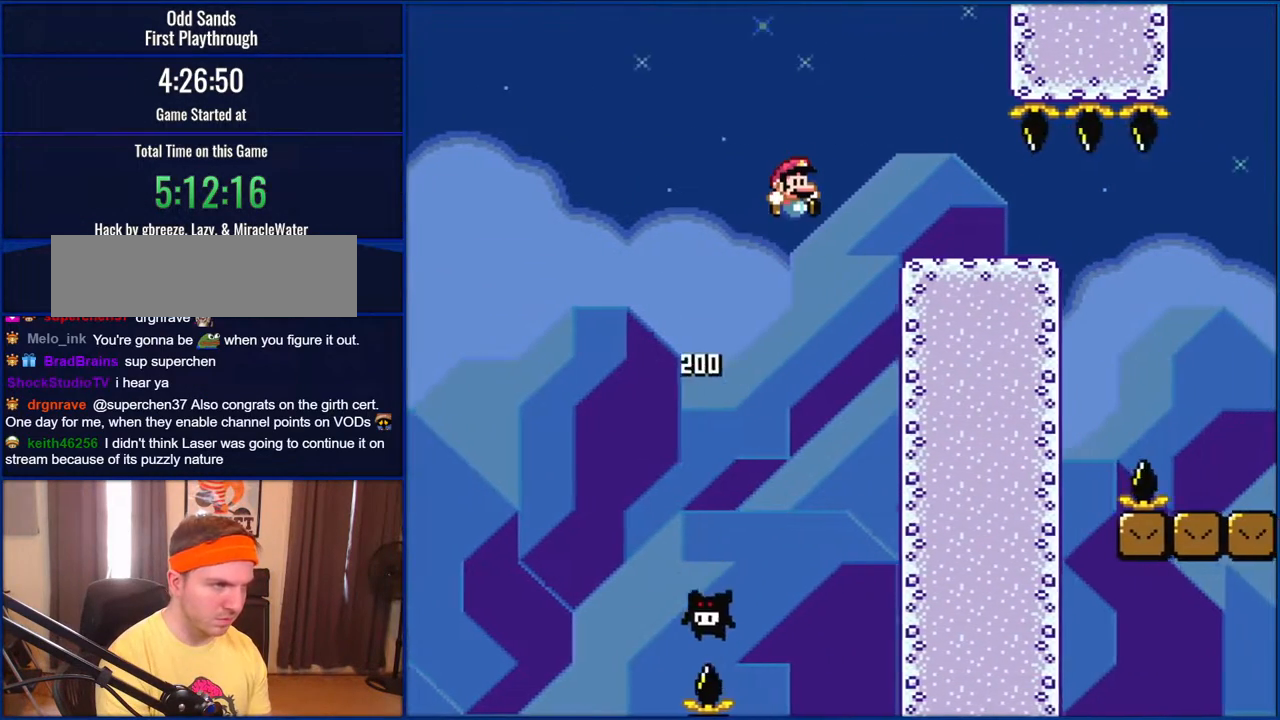
{"buttons": ["B", "Y", "DPAD_RIGHT"], "events": []}
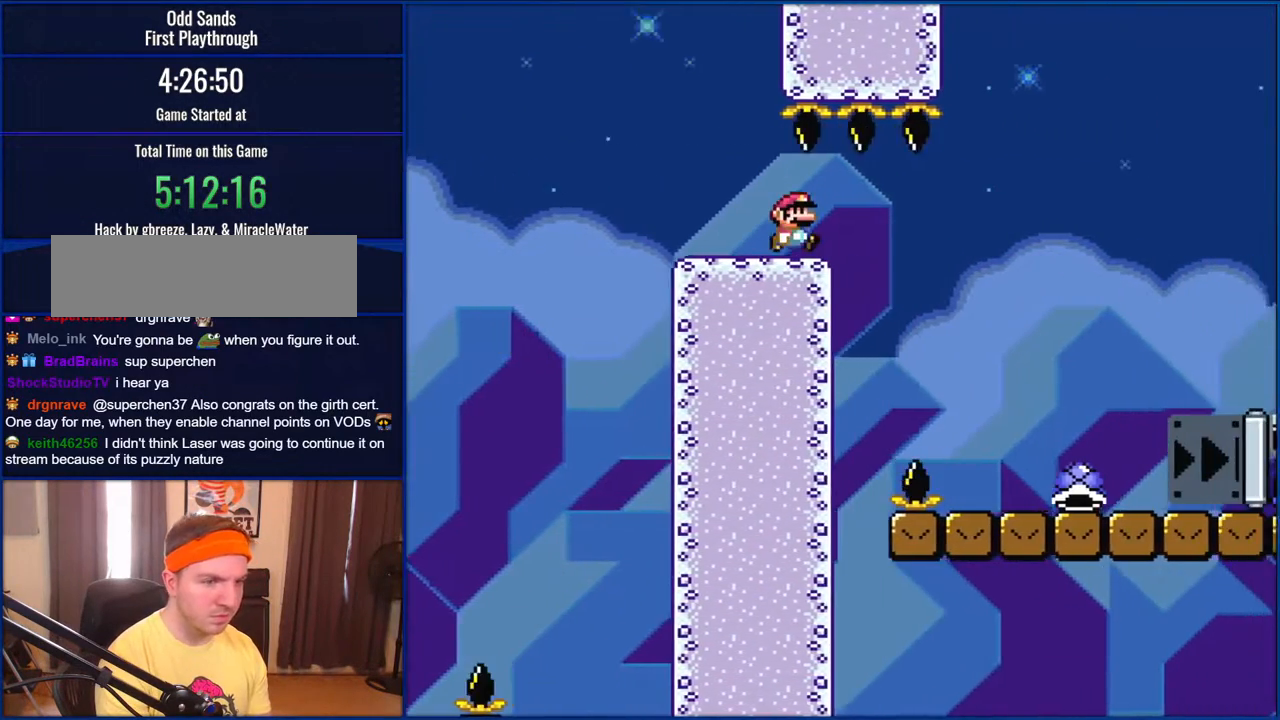
{"buttons": ["B", "Y", "DPAD_RIGHT"], "events": []}
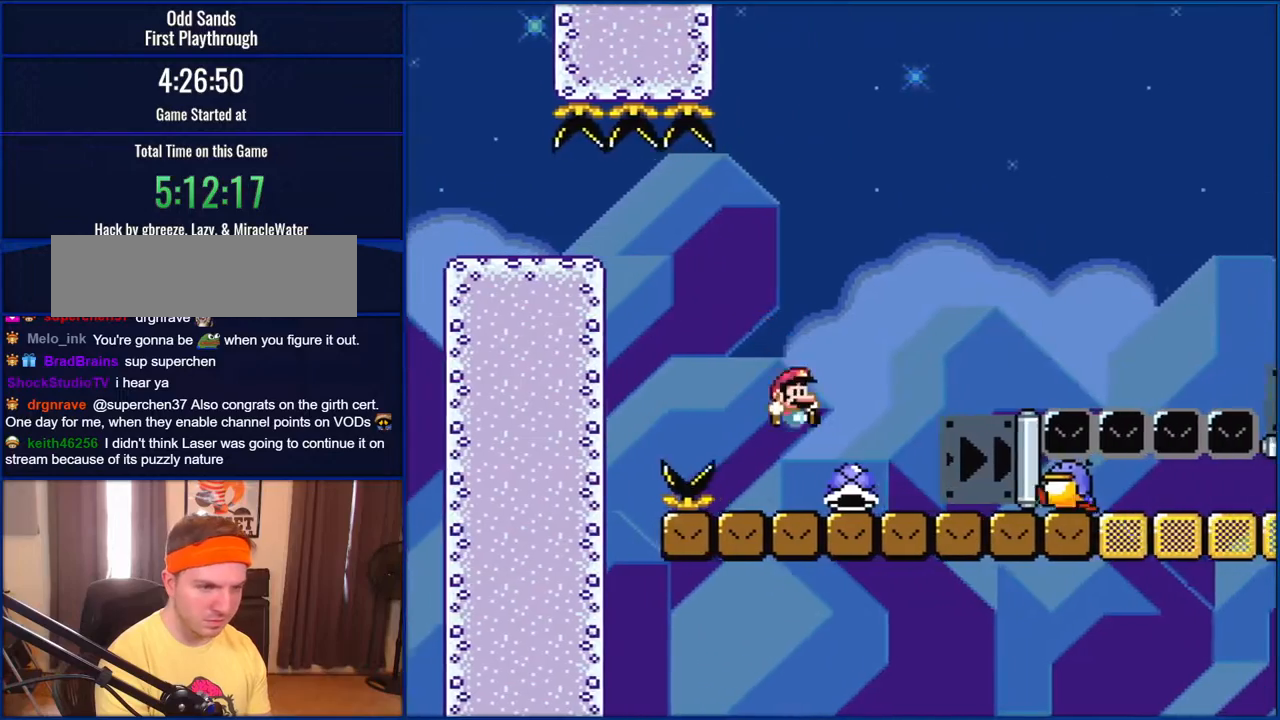
{"buttons": ["B", "Y", "DPAD_RIGHT"], "events": [[50, "B", "up"], [283, "B", "down"]]}
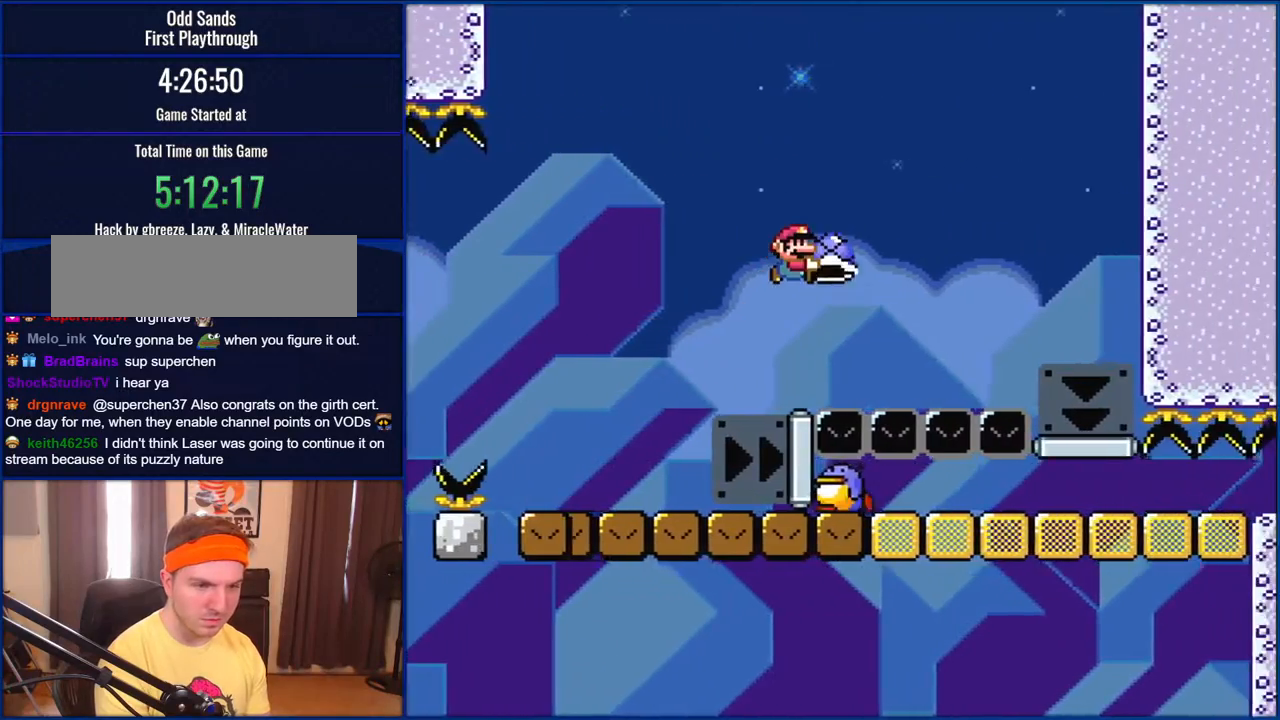
{"buttons": ["B", "Y", "DPAD_RIGHT"], "events": []}
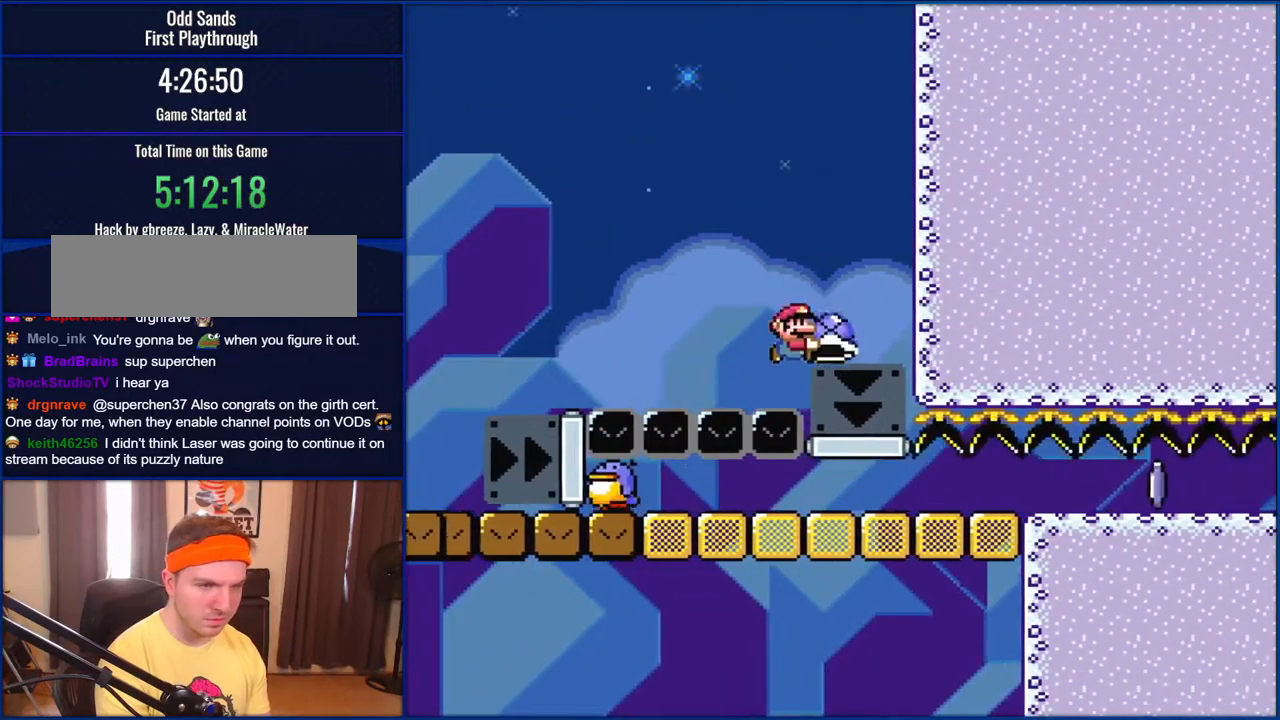
{"buttons": ["B", "Y", "DPAD_LEFT"], "events": [[17, "DPAD_RIGHT", "up"], [133, "DPAD_LEFT", "down"]]}
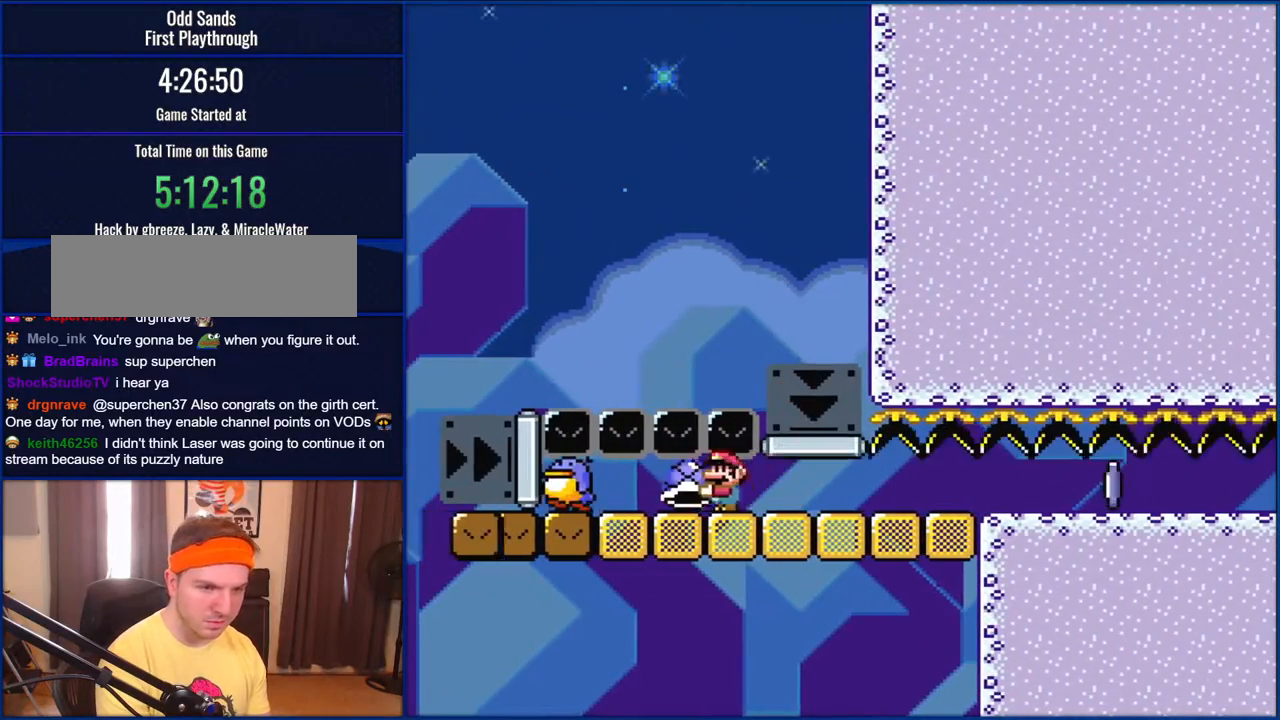
{"buttons": ["B", "Y"], "events": [[133, "DPAD_LEFT", "up"], [133, "DPAD_RIGHT", "down"], [217, "DPAD_RIGHT", "up"]]}
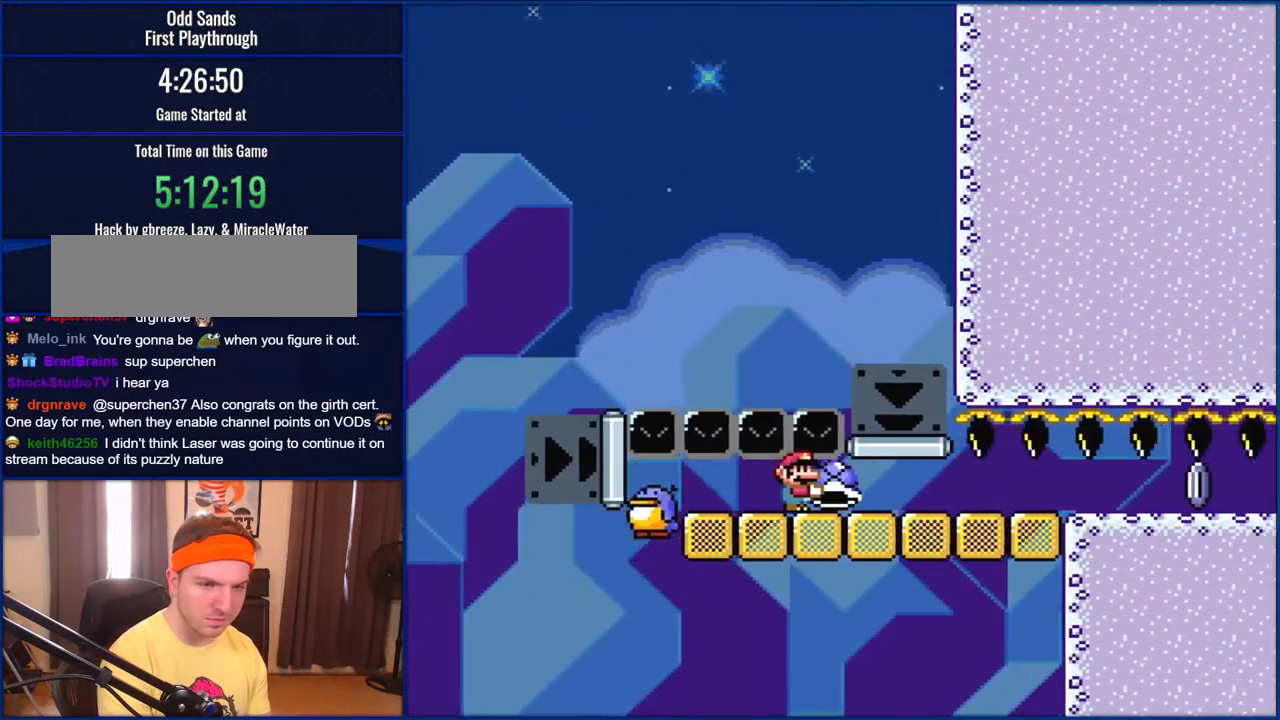
{"buttons": ["B", "Y"], "events": []}
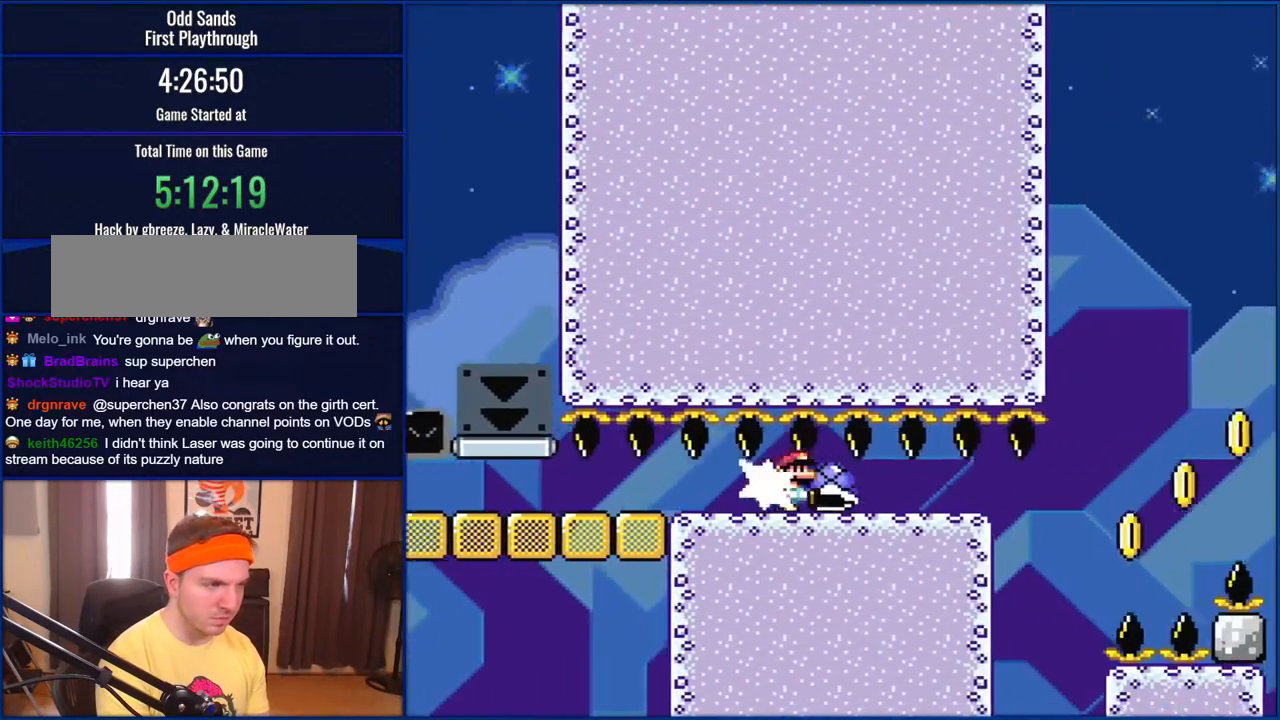
{"buttons": ["Y"], "events": [[50, "Y", "up"], [133, "Y", "down"], [383, "B", "up"]]}
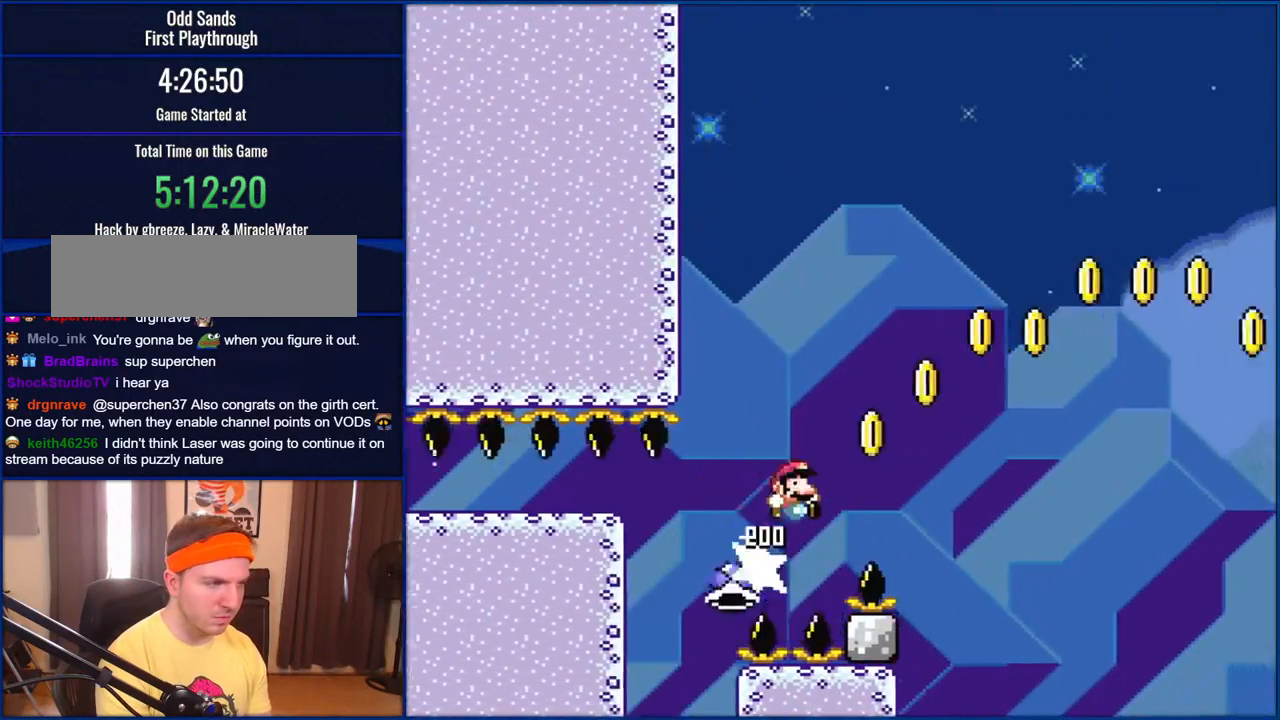
{"buttons": ["B", "Y"], "events": [[17, "B", "down"]]}
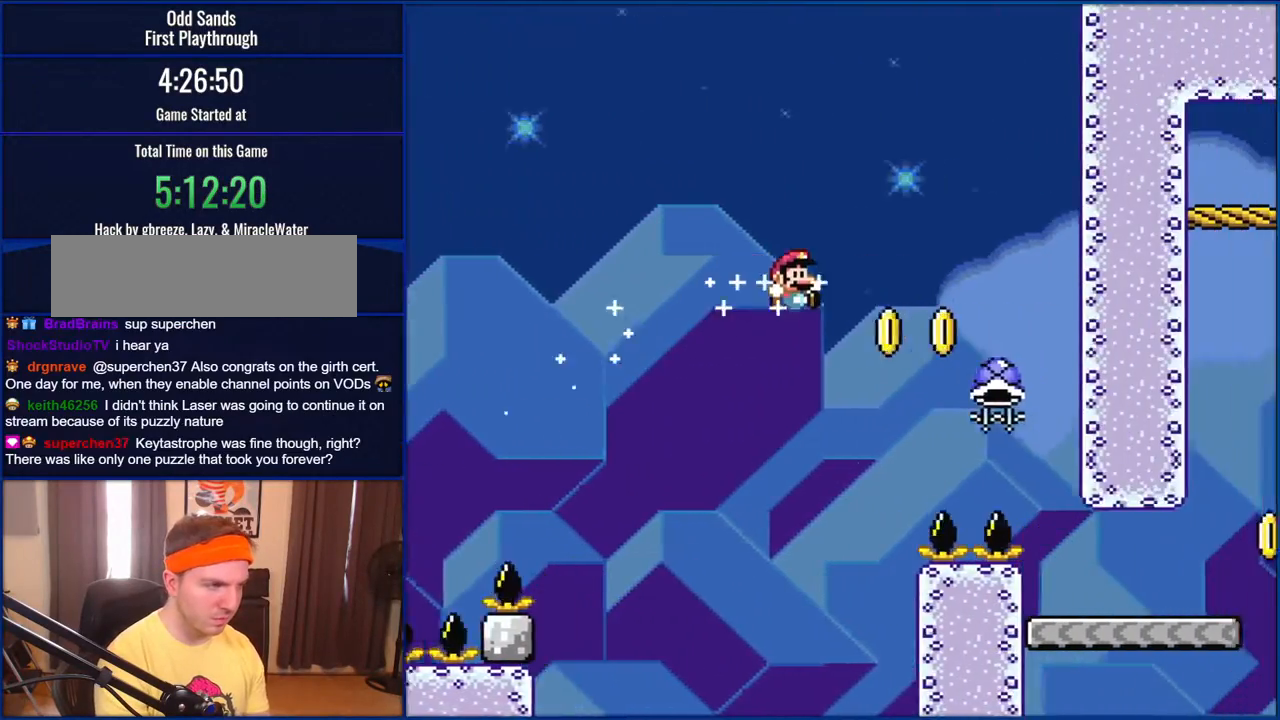
{"buttons": ["B", "Y"], "events": []}
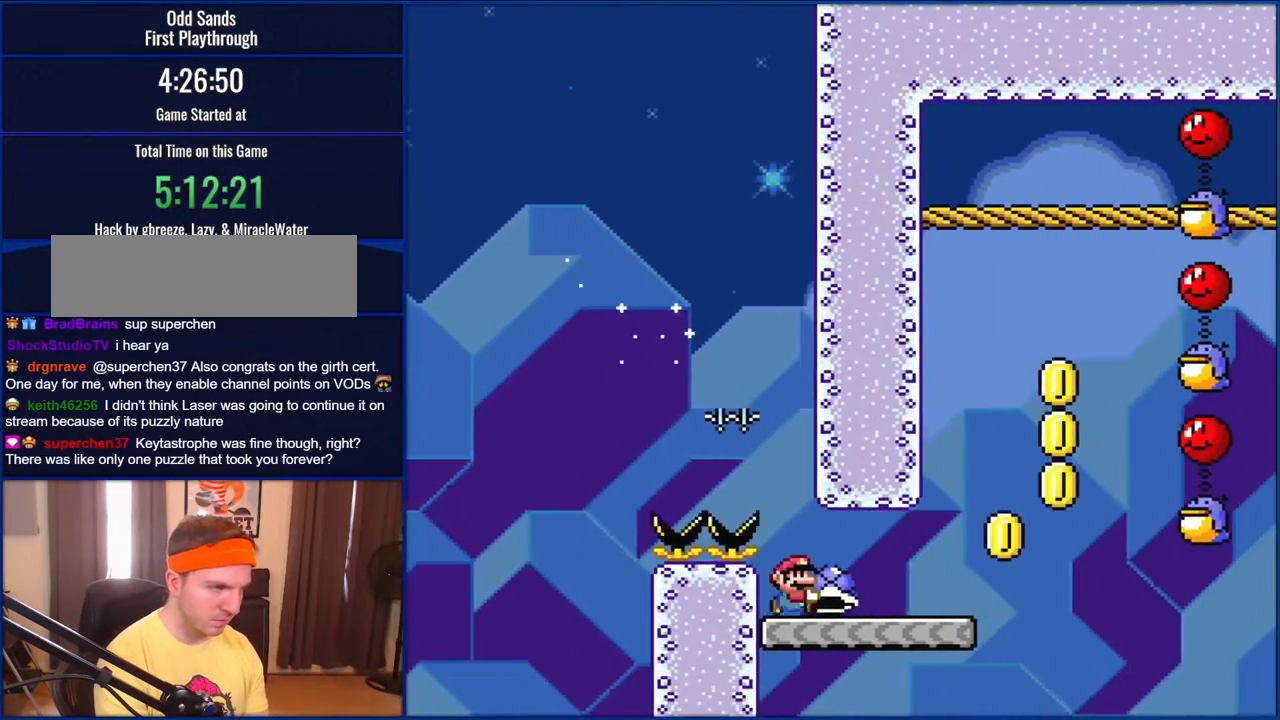
{"buttons": ["Y", "DPAD_RIGHT"], "events": [[117, "DPAD_RIGHT", "down"], [150, "B", "up"]]}
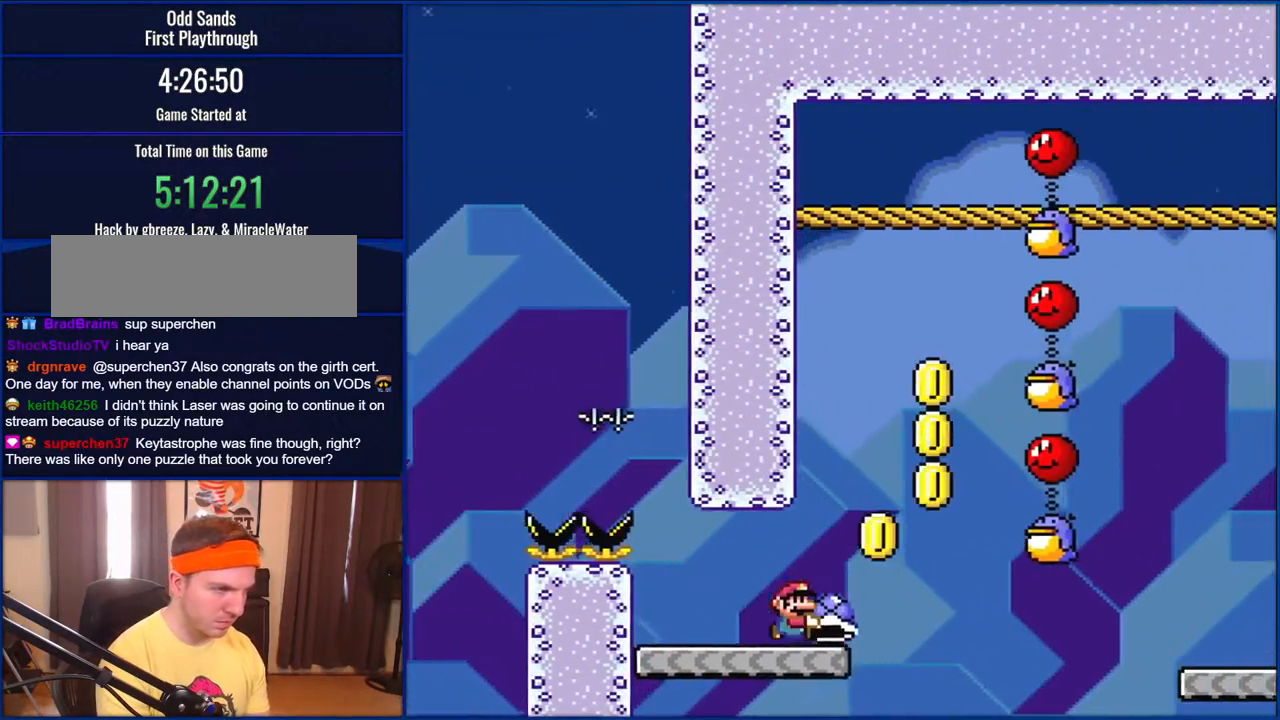
{"buttons": ["B", "Y", "DPAD_RIGHT"], "events": [[183, "B", "down"], [283, "DPAD_UP", "down"], [317, "DPAD_LEFT", "down"], [317, "DPAD_RIGHT", "up"], [350, "DPAD_UP", "up"], [450, "DPAD_LEFT", "up"], [450, "DPAD_RIGHT", "down"], [450, "DPAD_UP", "down"], [467, "DPAD_UP", "up"]]}
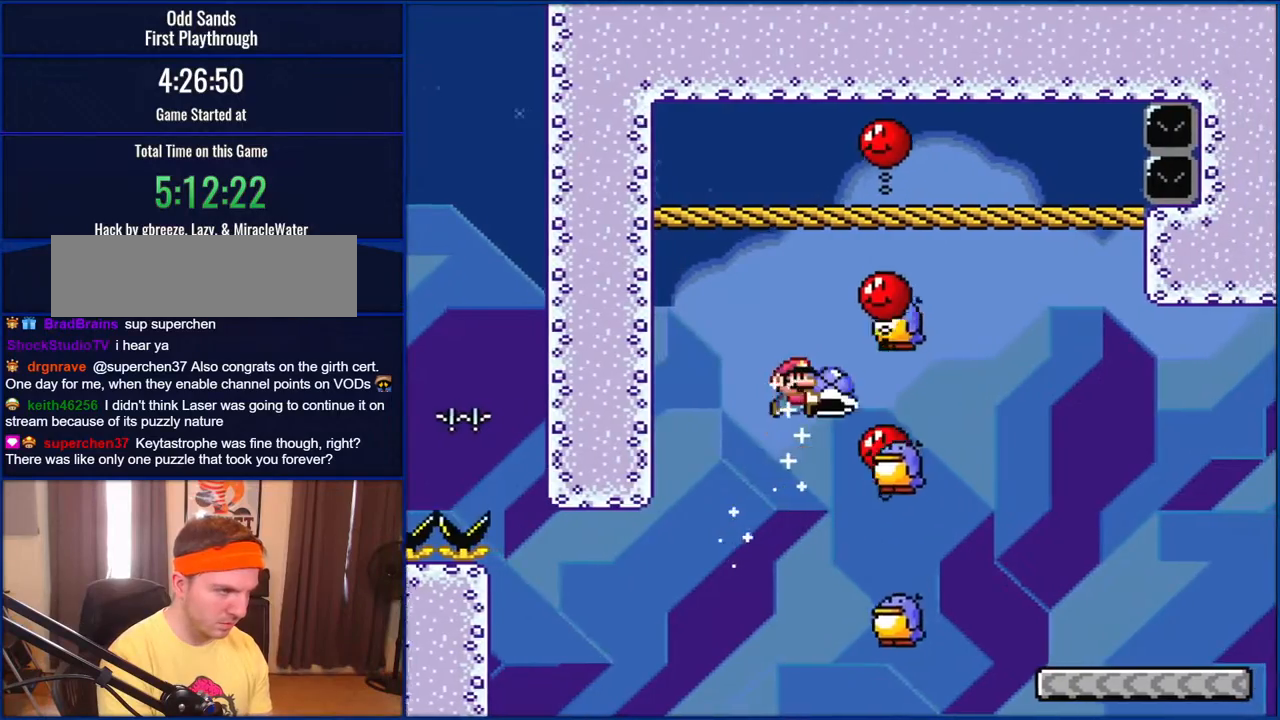
{"buttons": ["B", "Y", "DPAD_RIGHT"], "events": []}